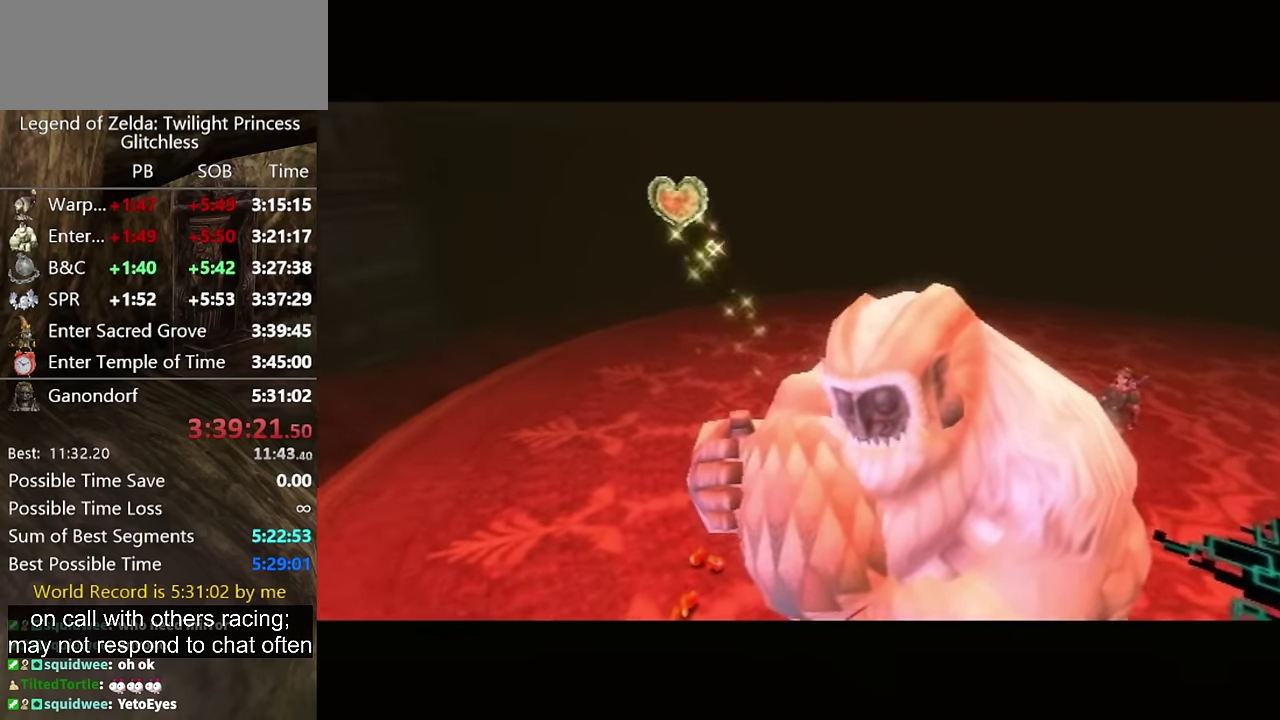
Gameplay with a controller (Nintendo layout); each line is a JSON object with the inputs held at the frame after it. Not read: L2 L3 R3.
{"buttons": [], "left_stick": "down", "right_stick": "center"}
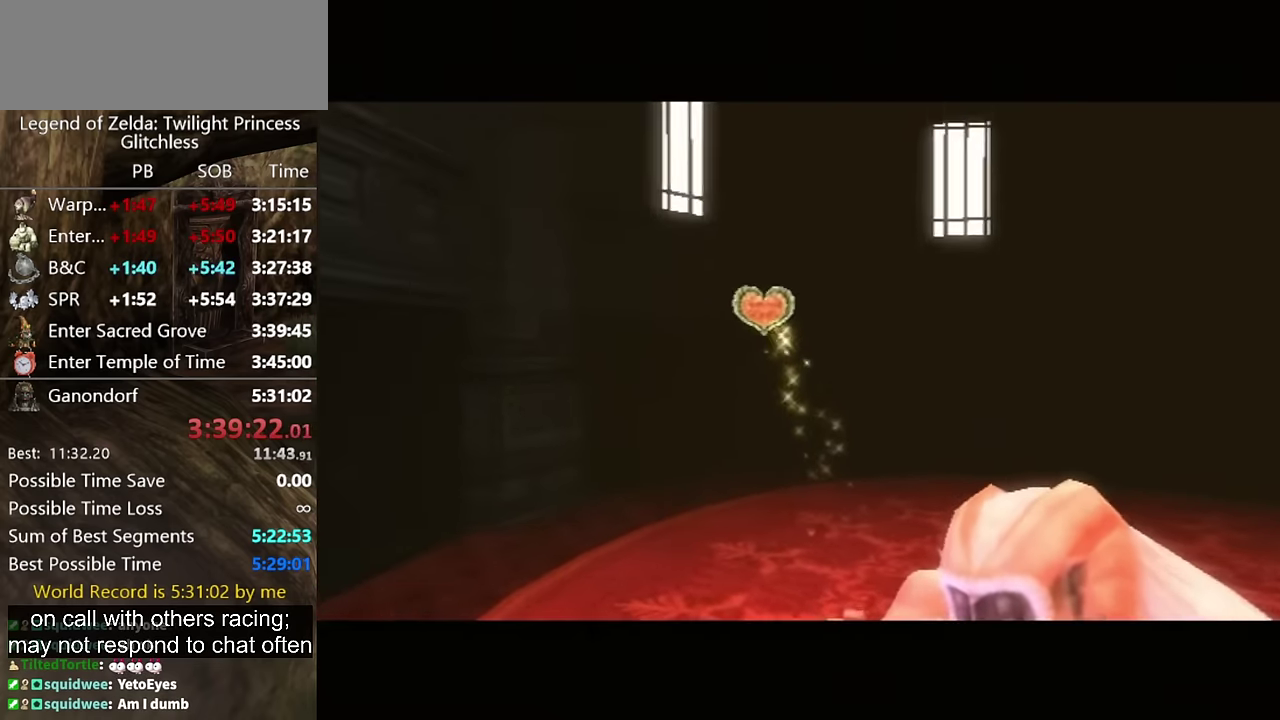
{"buttons": [], "left_stick": "down", "right_stick": "center"}
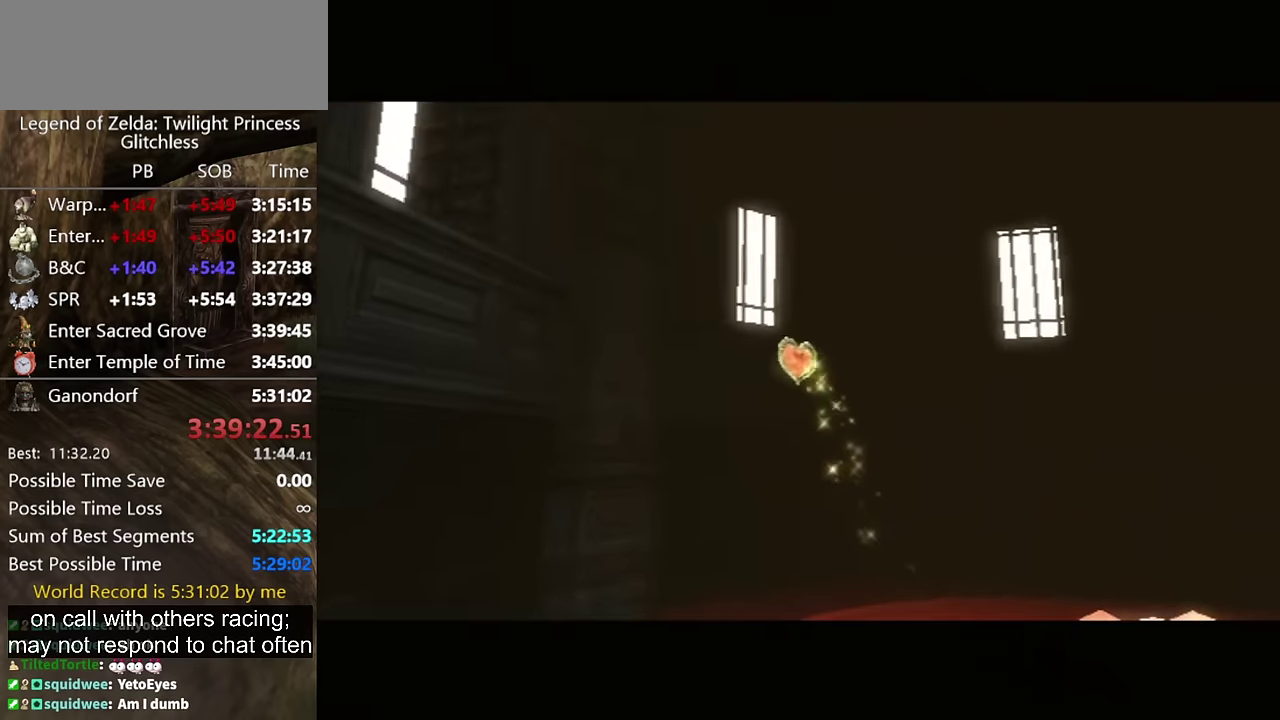
{"buttons": [], "left_stick": "down", "right_stick": "center"}
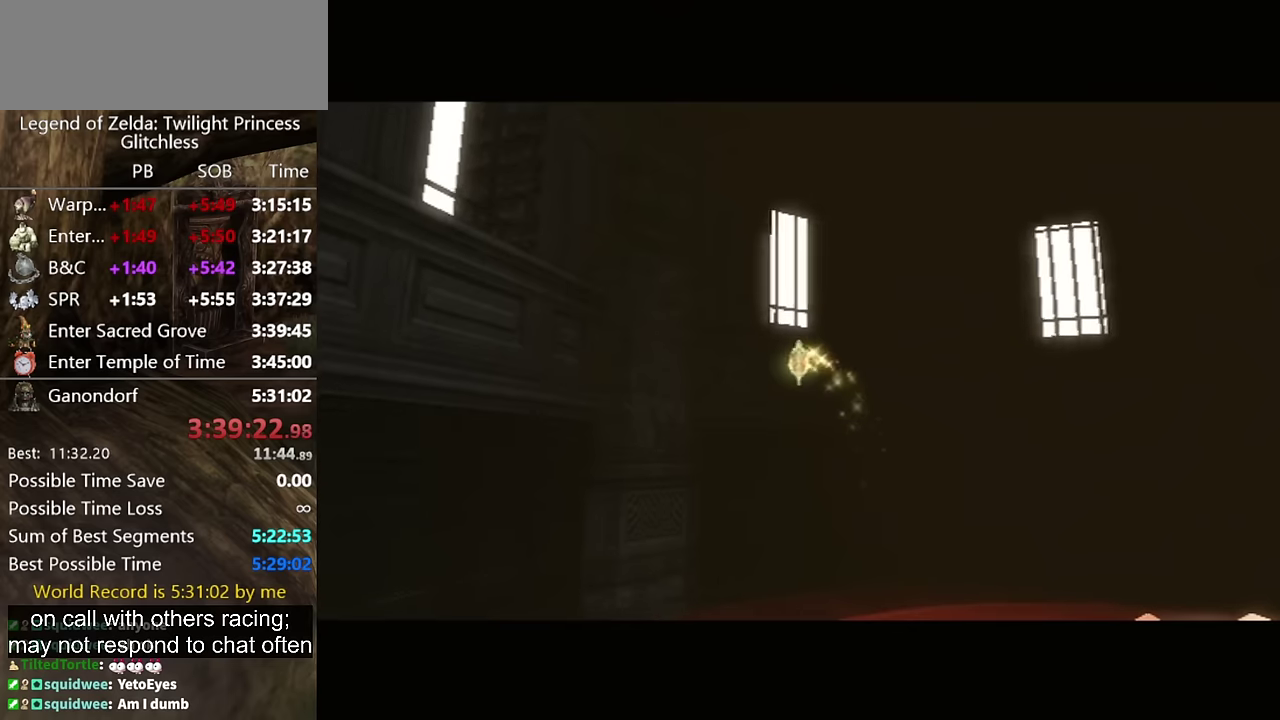
{"buttons": [], "left_stick": "down-right", "right_stick": "center"}
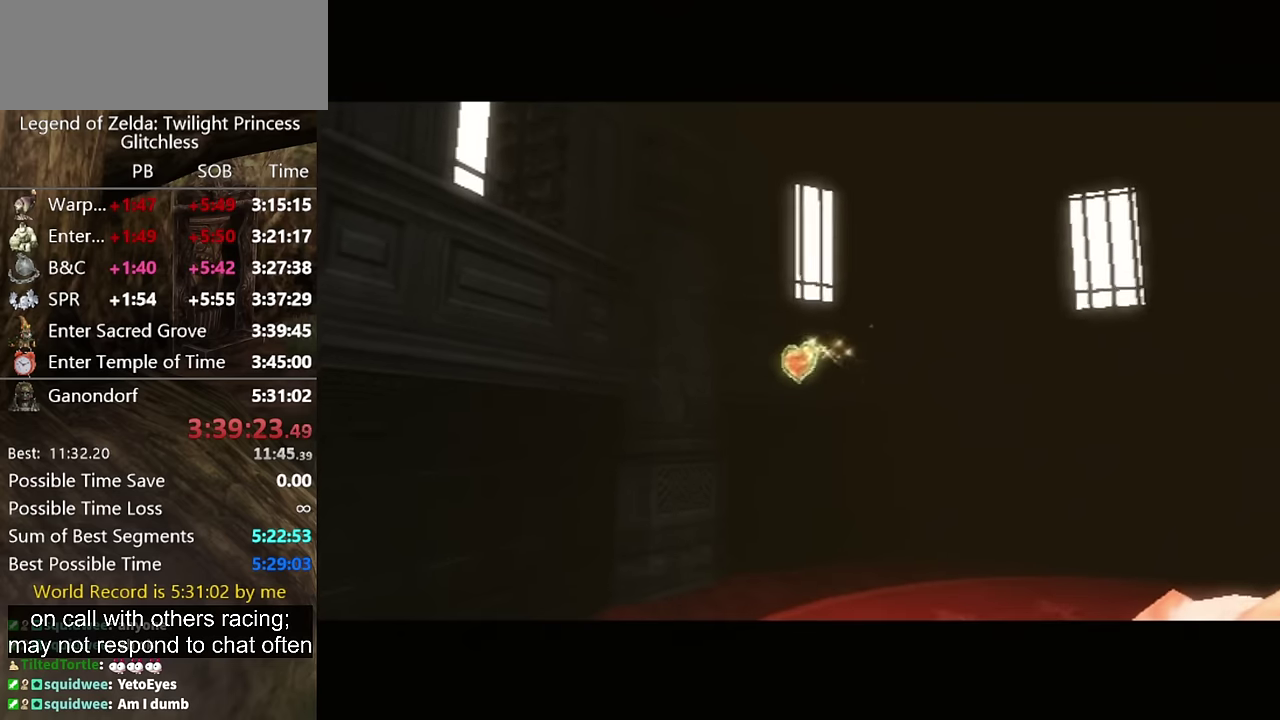
{"buttons": [], "left_stick": "down-right", "right_stick": "center"}
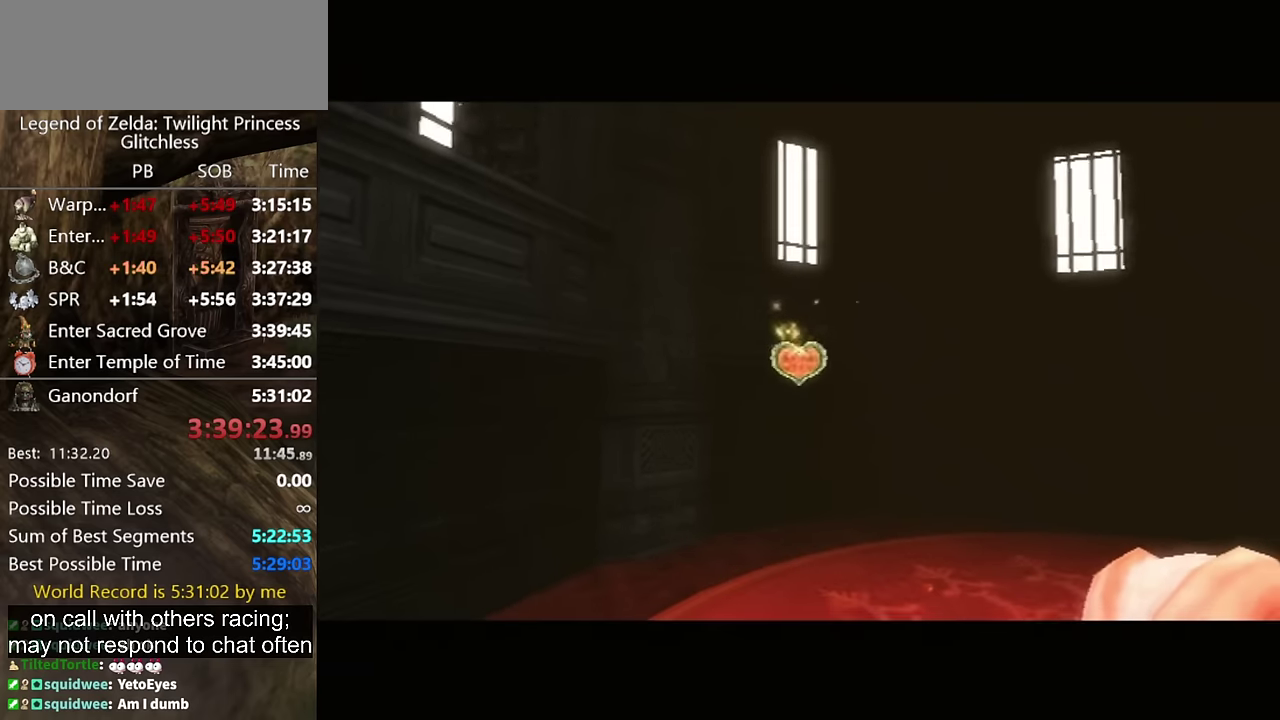
{"buttons": [], "left_stick": "down-right", "right_stick": "center"}
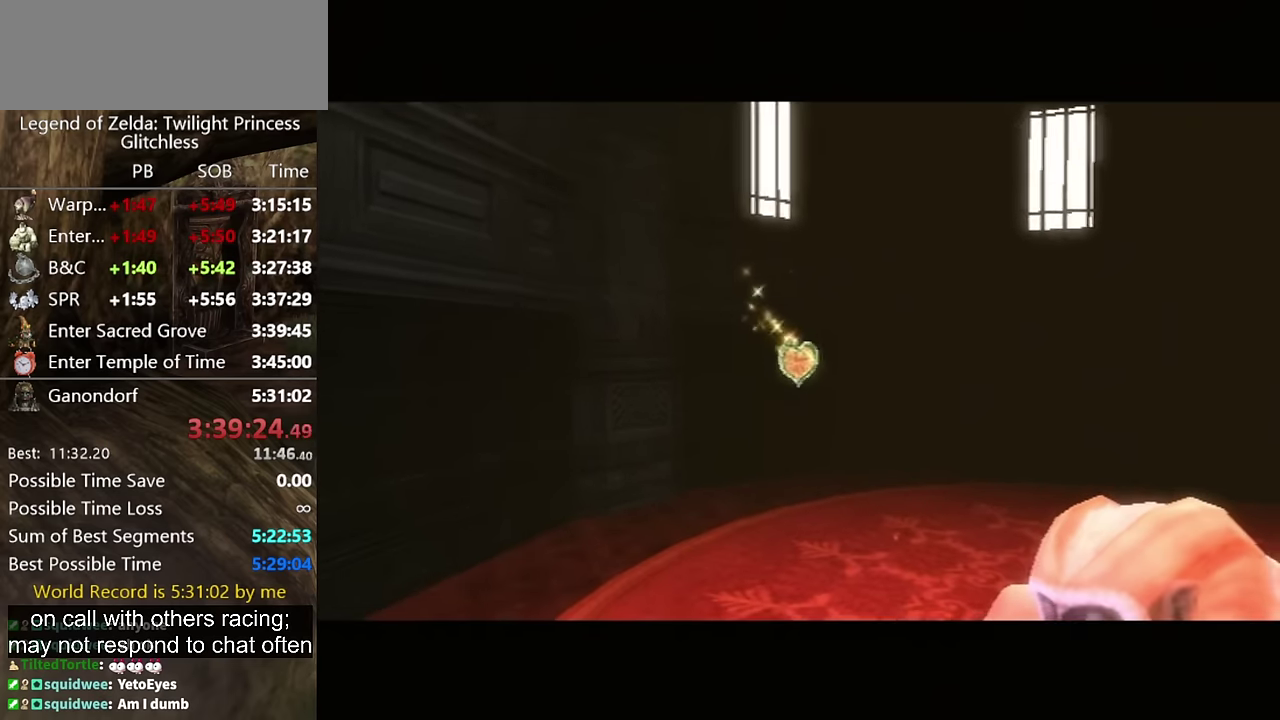
{"buttons": [], "left_stick": "down-right", "right_stick": "center"}
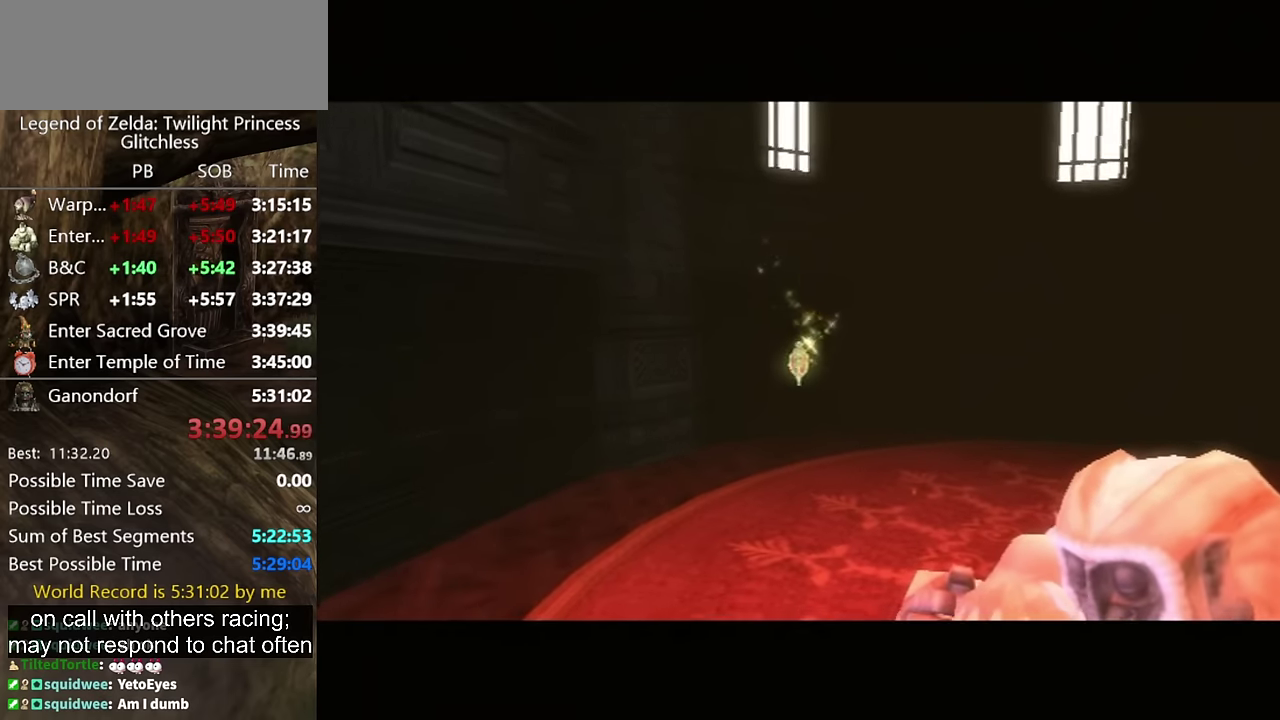
{"buttons": [], "left_stick": "down-right", "right_stick": "center"}
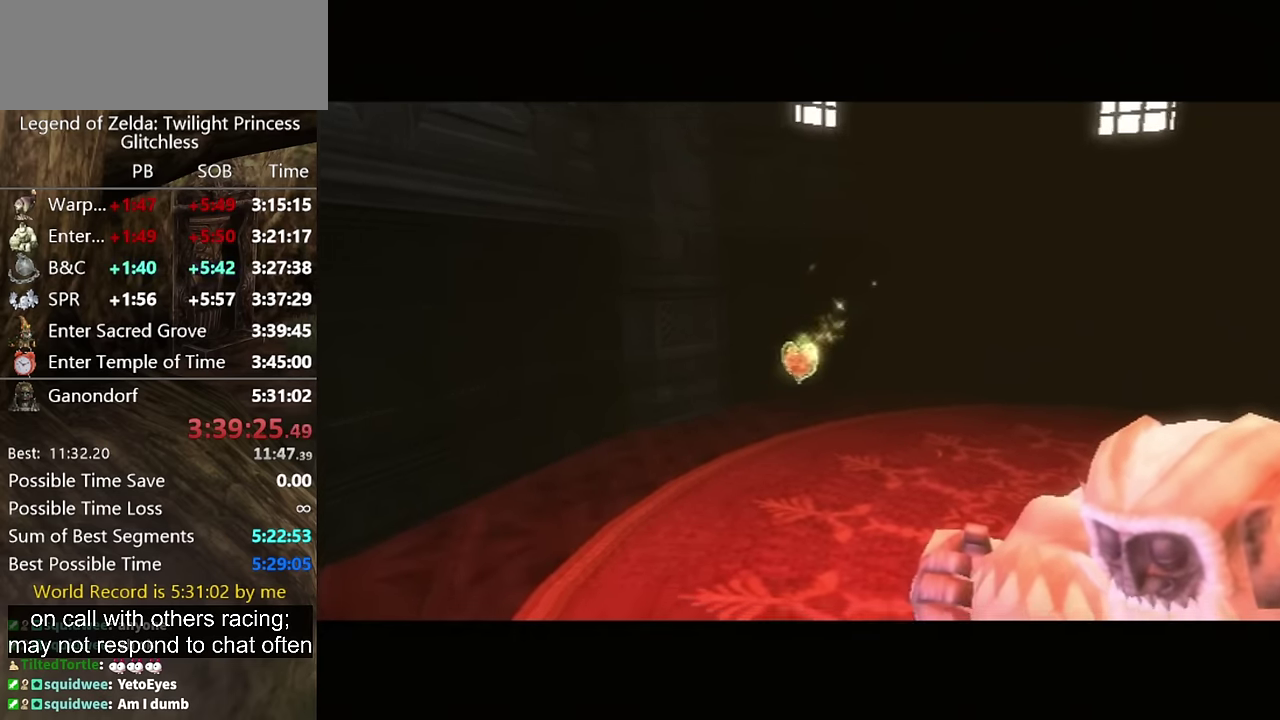
{"buttons": [], "left_stick": "down-right", "right_stick": "center"}
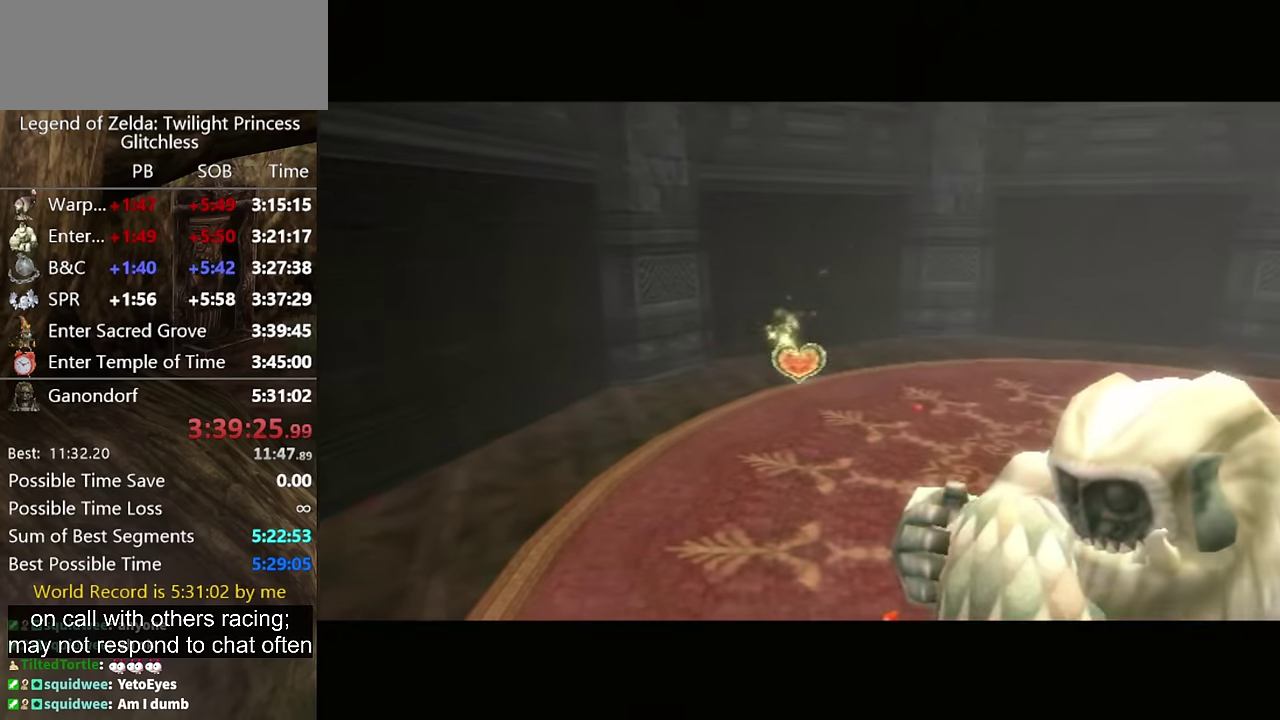
{"buttons": ["A"], "left_stick": "down-right", "right_stick": "center"}
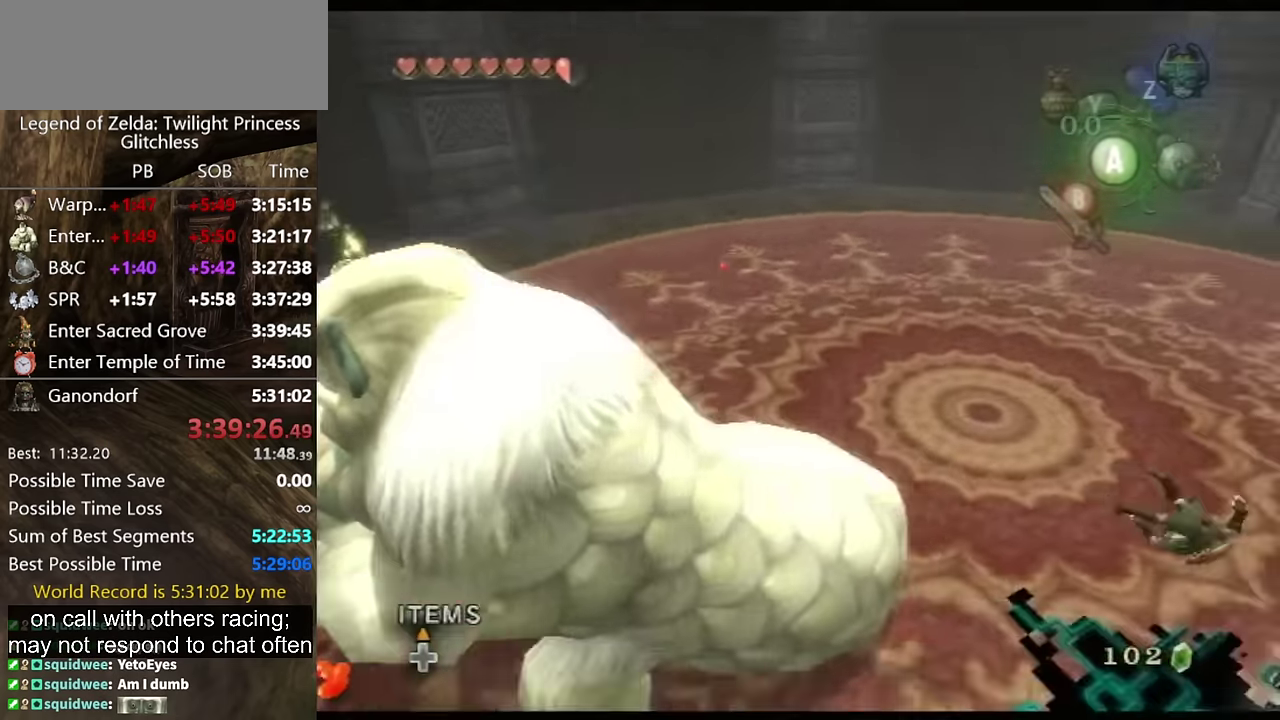
{"buttons": [], "left_stick": "left", "right_stick": "center"}
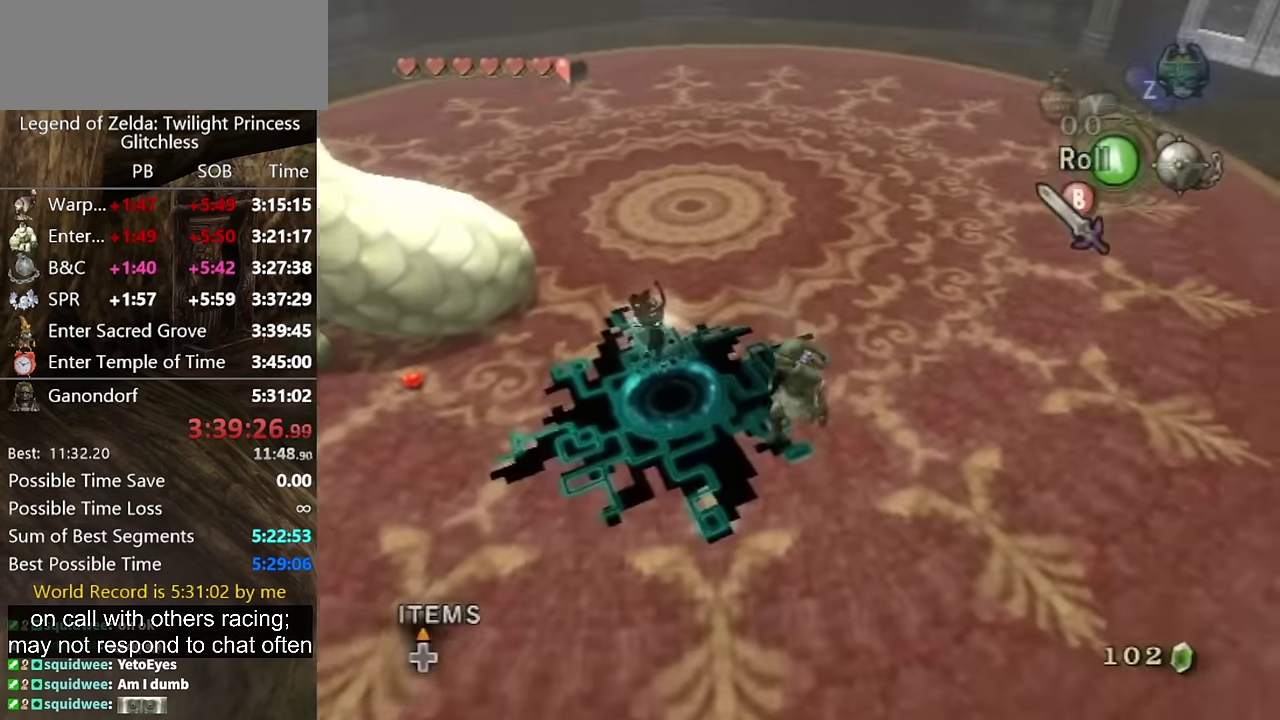
{"buttons": [], "left_stick": "center", "right_stick": "center"}
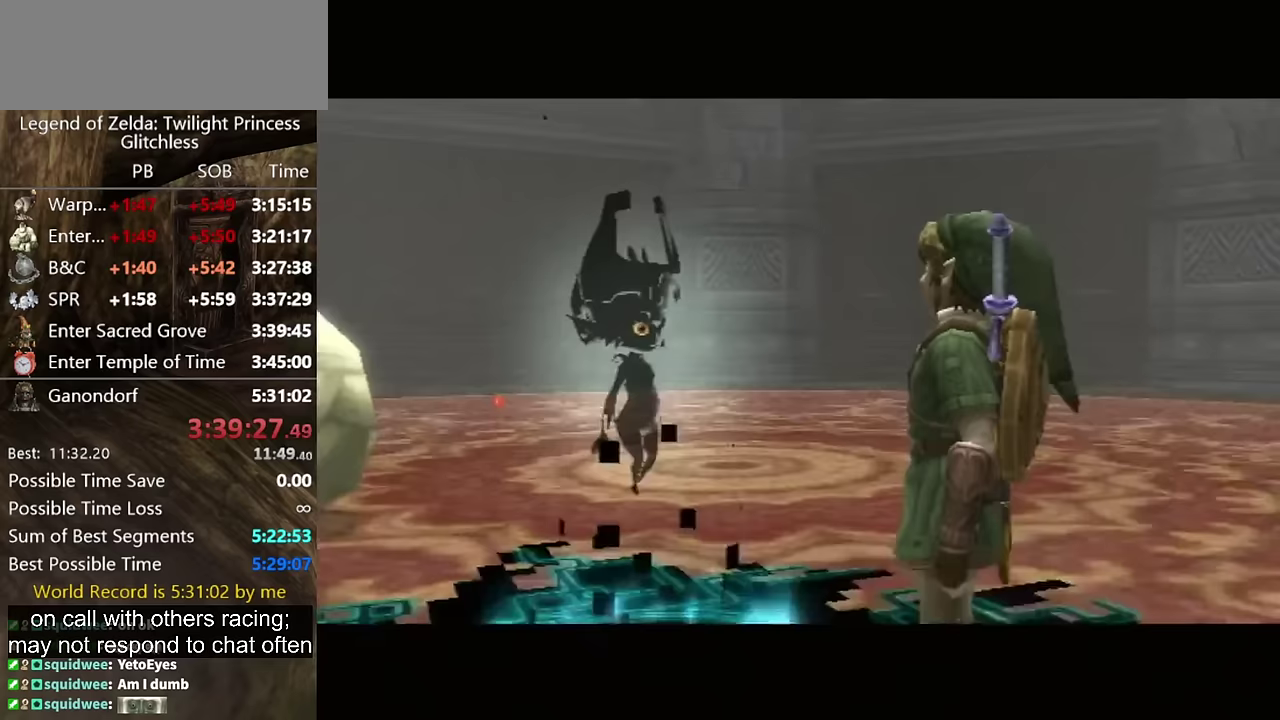
{"buttons": ["B"], "left_stick": "center", "right_stick": "center"}